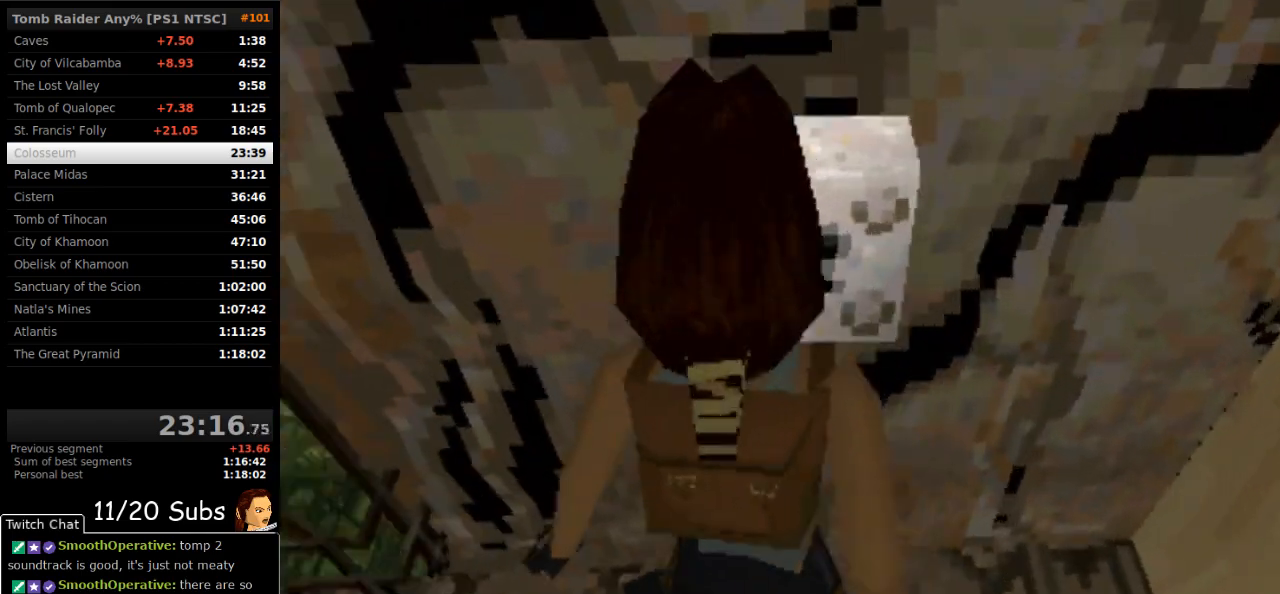
Gameplay with a controller (PlayStation layout); each line is a JSON object with the inputs held at the frame after it. "events" lists button and stick changes between this image and that frame as [ms after this image, input, new state], when the widget could be followed in between. Not read: L3 R3 left_stick.
{"buttons": [], "right_stick": "center", "events": []}
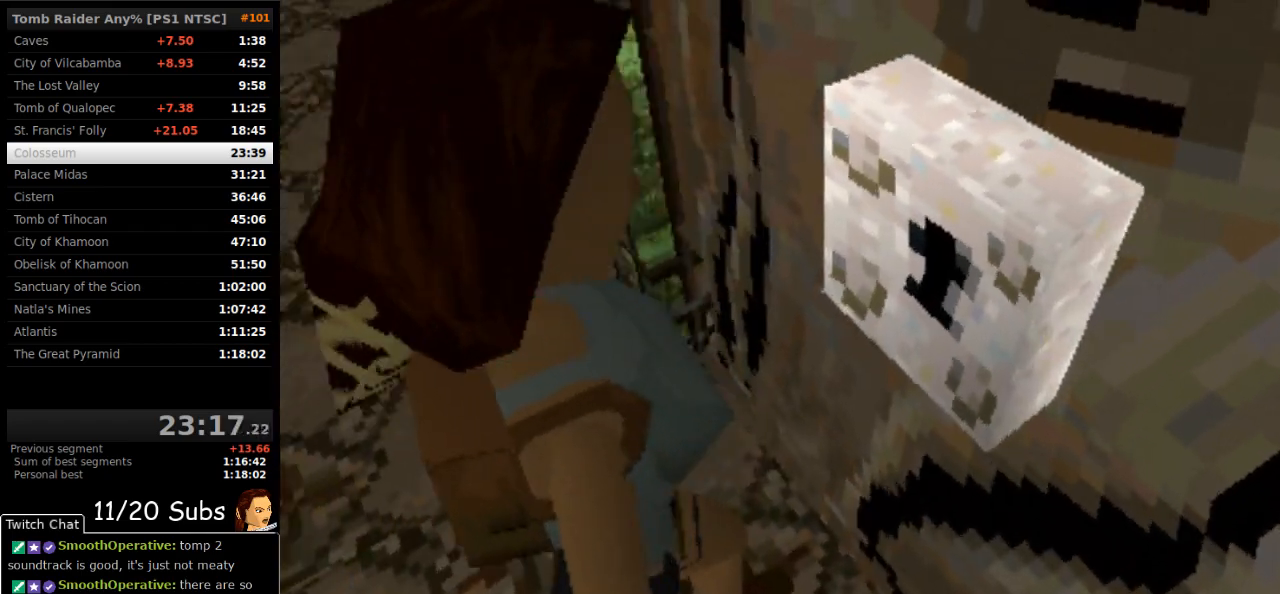
{"buttons": [], "right_stick": "center", "events": []}
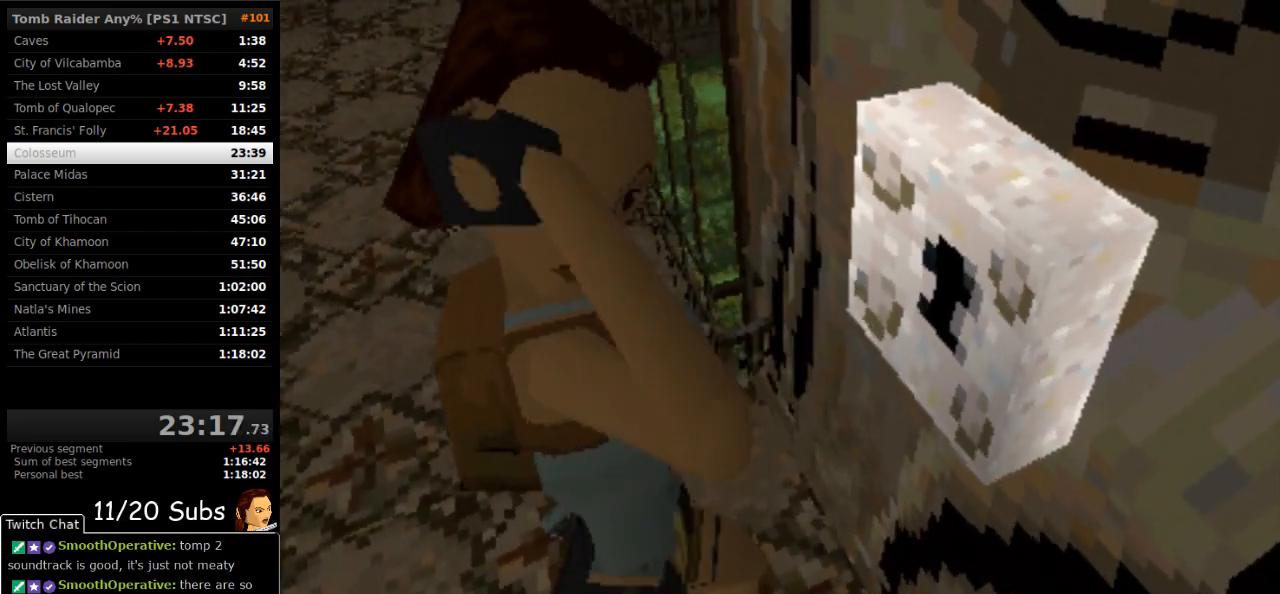
{"buttons": [], "right_stick": "center", "events": []}
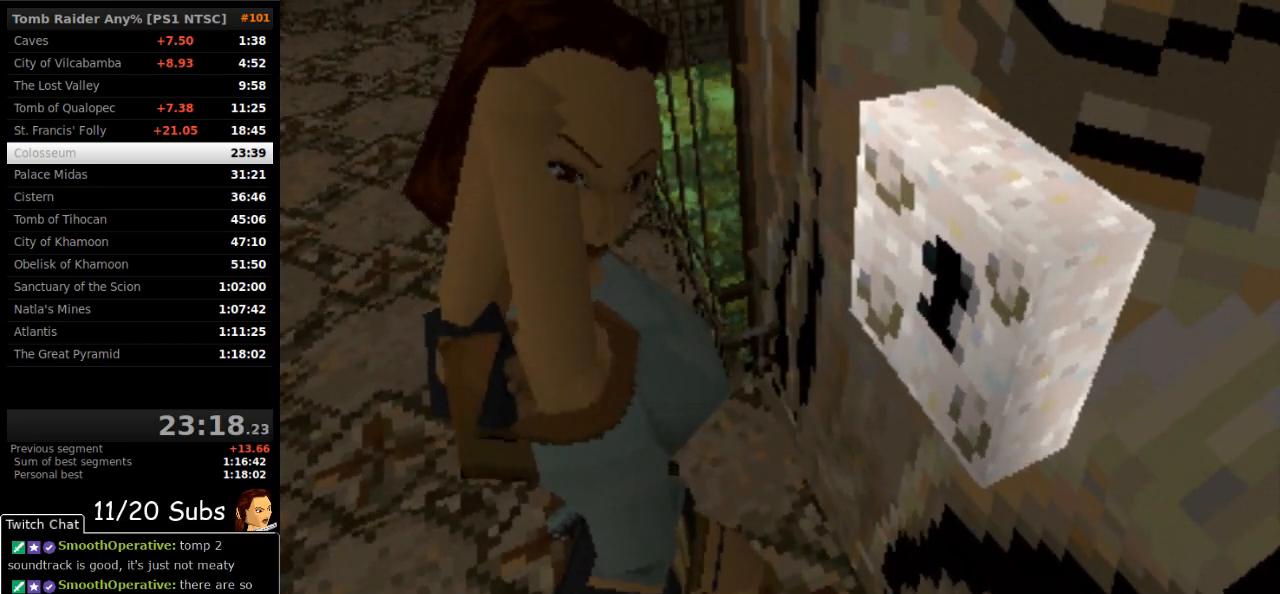
{"buttons": [], "right_stick": "center", "events": []}
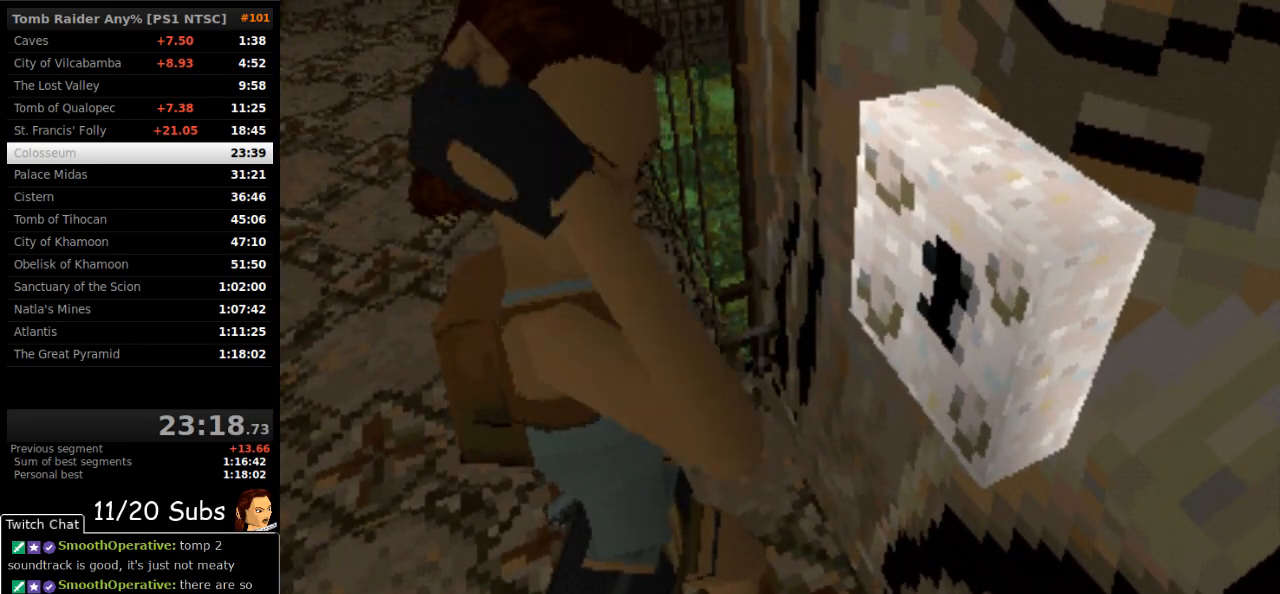
{"buttons": ["DPAD_LEFT"], "right_stick": "center", "events": [[417, "DPAD_LEFT", "down"]]}
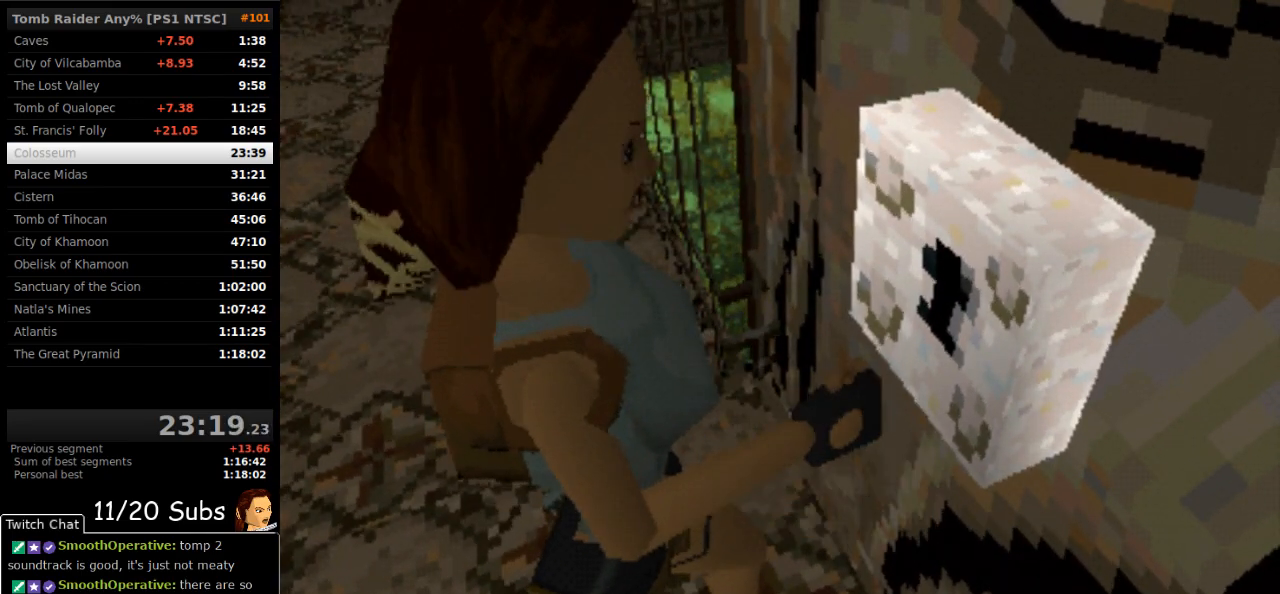
{"buttons": ["DPAD_LEFT"], "right_stick": "center", "events": []}
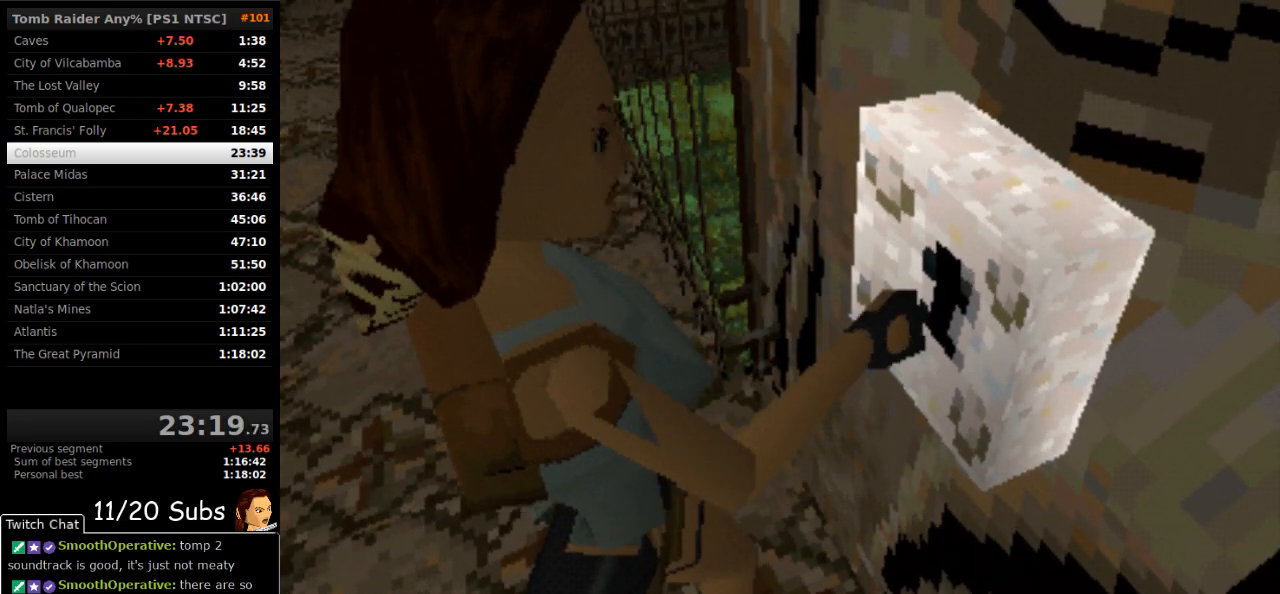
{"buttons": ["DPAD_LEFT"], "right_stick": "center", "events": []}
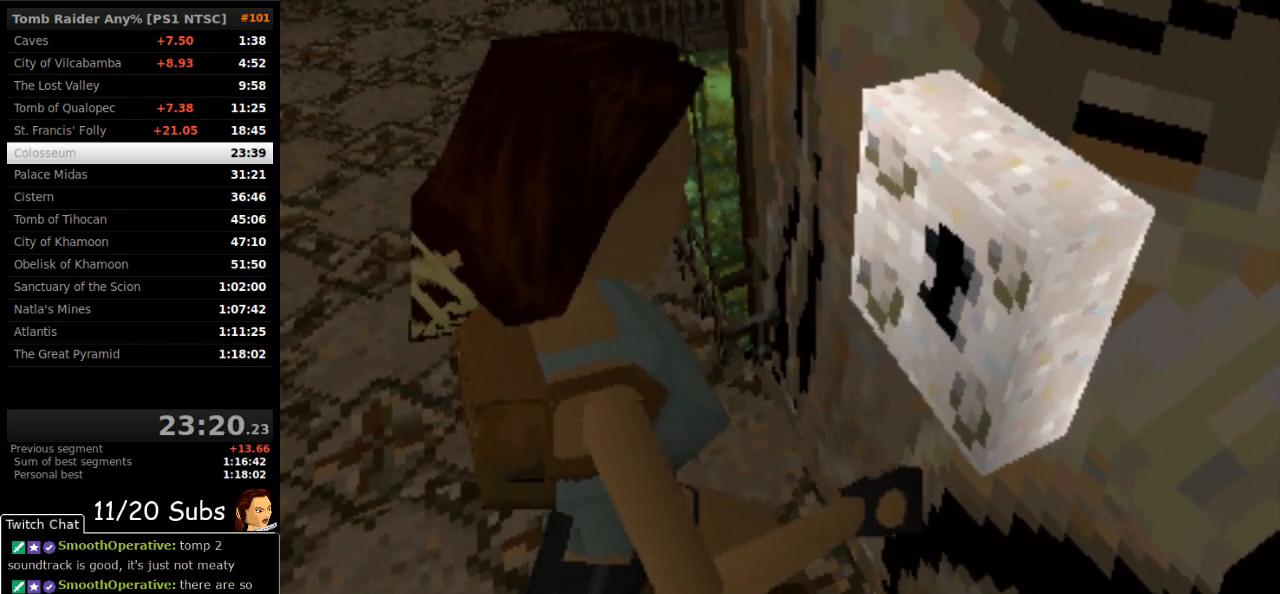
{"buttons": ["DPAD_LEFT"], "right_stick": "center", "events": []}
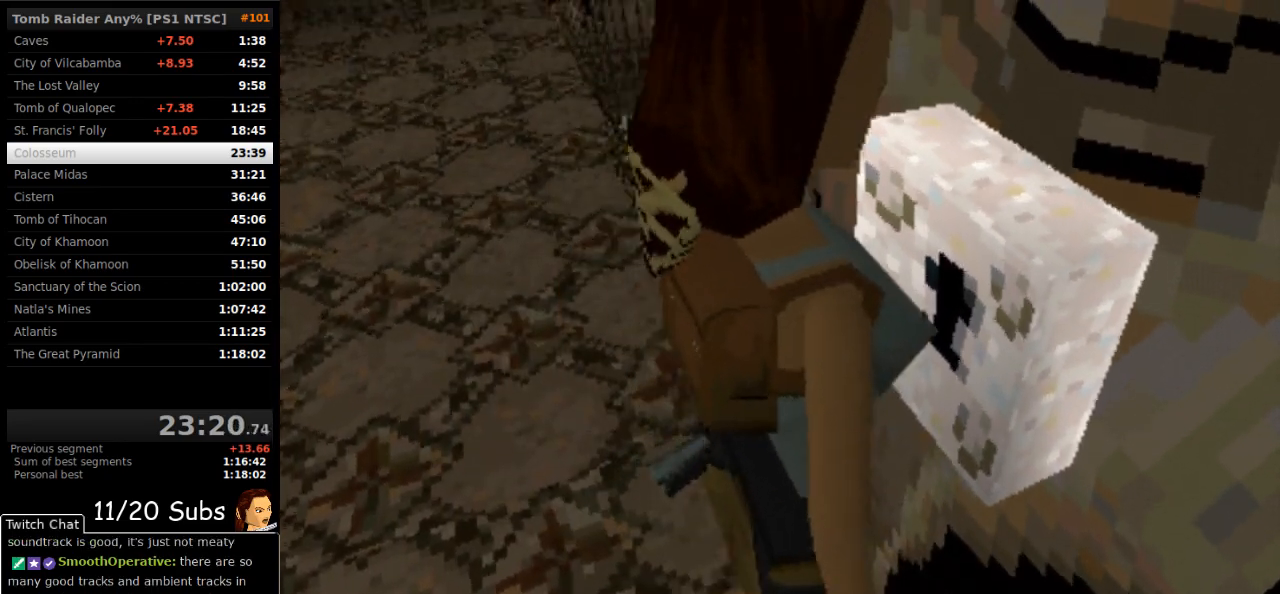
{"buttons": ["DPAD_LEFT"], "right_stick": "center", "events": [[133, "TRIANGLE", "down"], [300, "TRIANGLE", "up"]]}
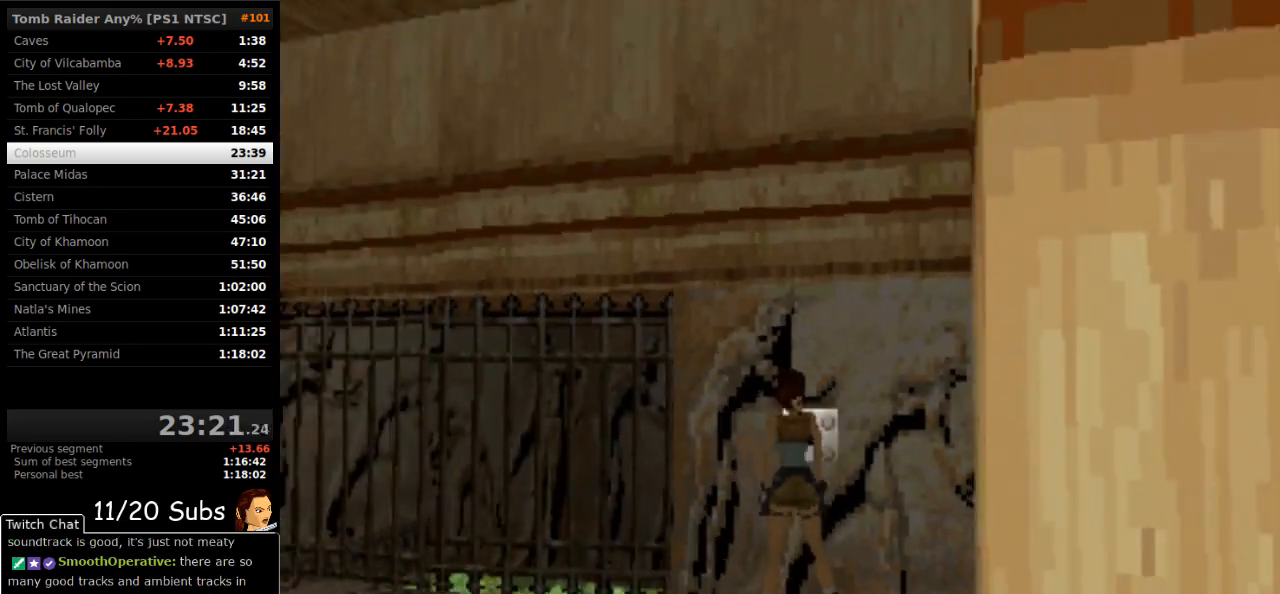
{"buttons": ["DPAD_UP", "DPAD_RIGHT"], "right_stick": "center", "events": [[183, "DPAD_UP", "down"], [217, "DPAD_LEFT", "up"], [250, "DPAD_RIGHT", "down"]]}
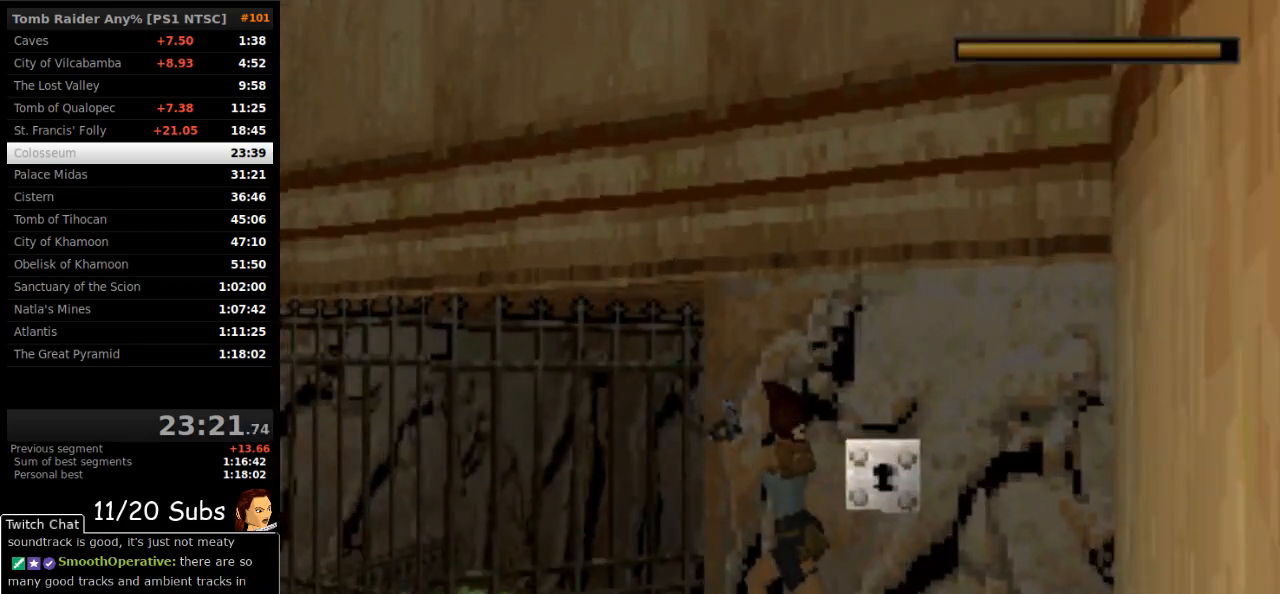
{"buttons": ["DPAD_UP", "DPAD_RIGHT"], "right_stick": "center", "events": []}
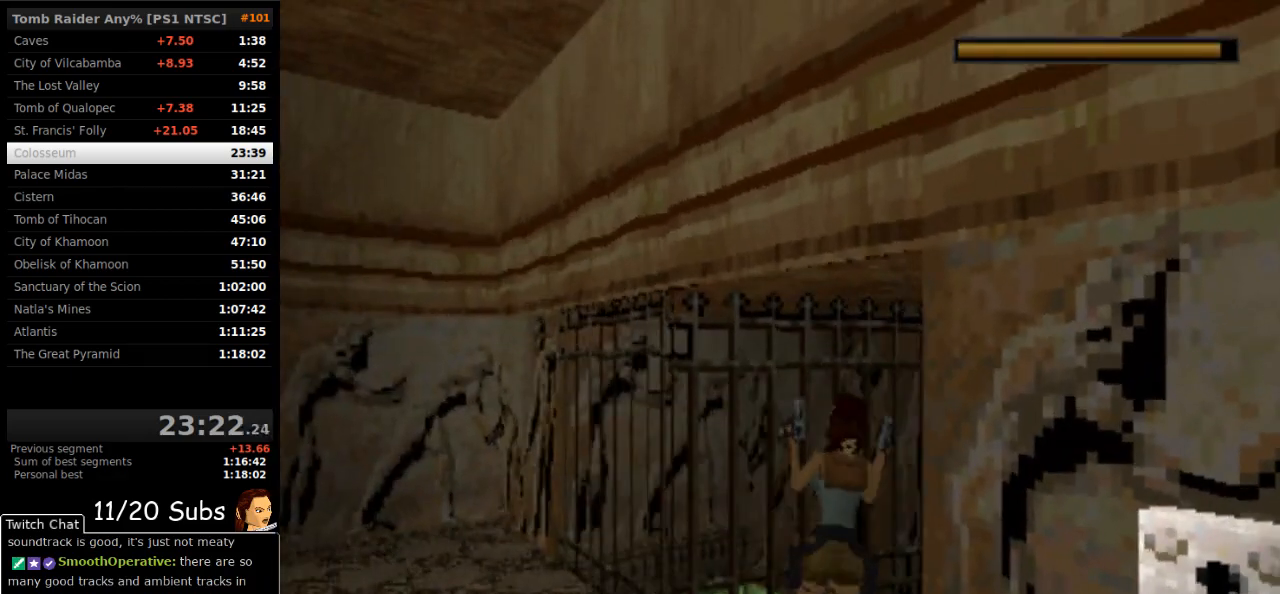
{"buttons": ["SQUARE", "DPAD_UP", "DPAD_RIGHT"], "right_stick": "center", "events": [[167, "TRIANGLE", "down"], [300, "TRIANGLE", "up"], [450, "SQUARE", "down"]]}
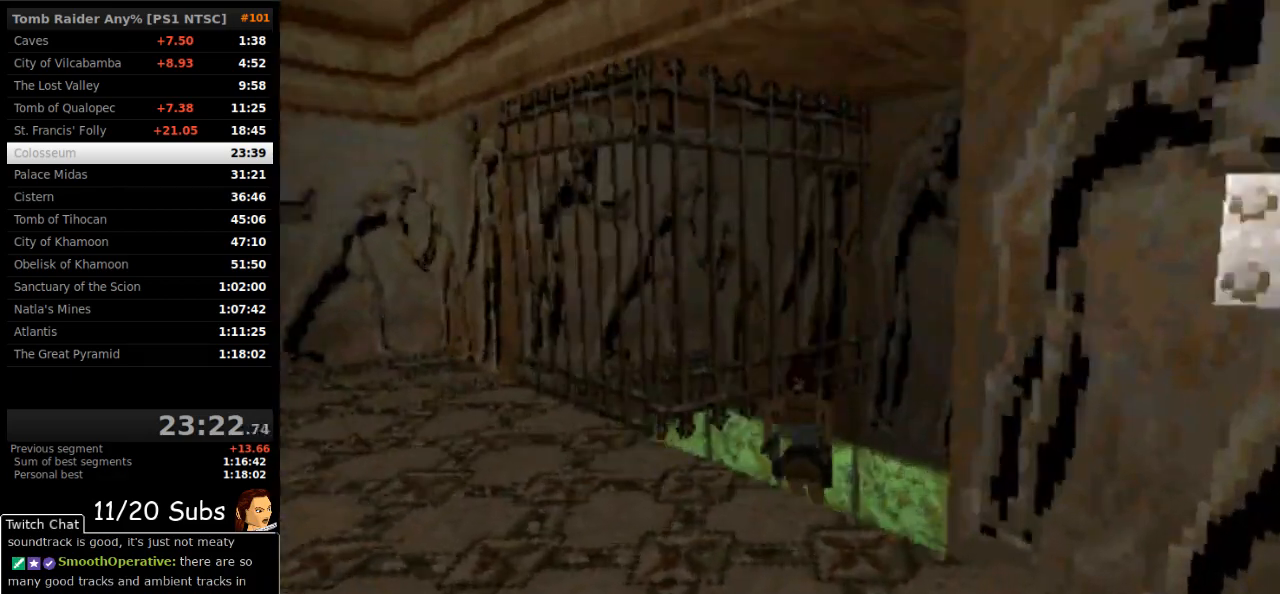
{"buttons": ["SQUARE", "DPAD_UP", "DPAD_RIGHT"], "right_stick": "center", "events": []}
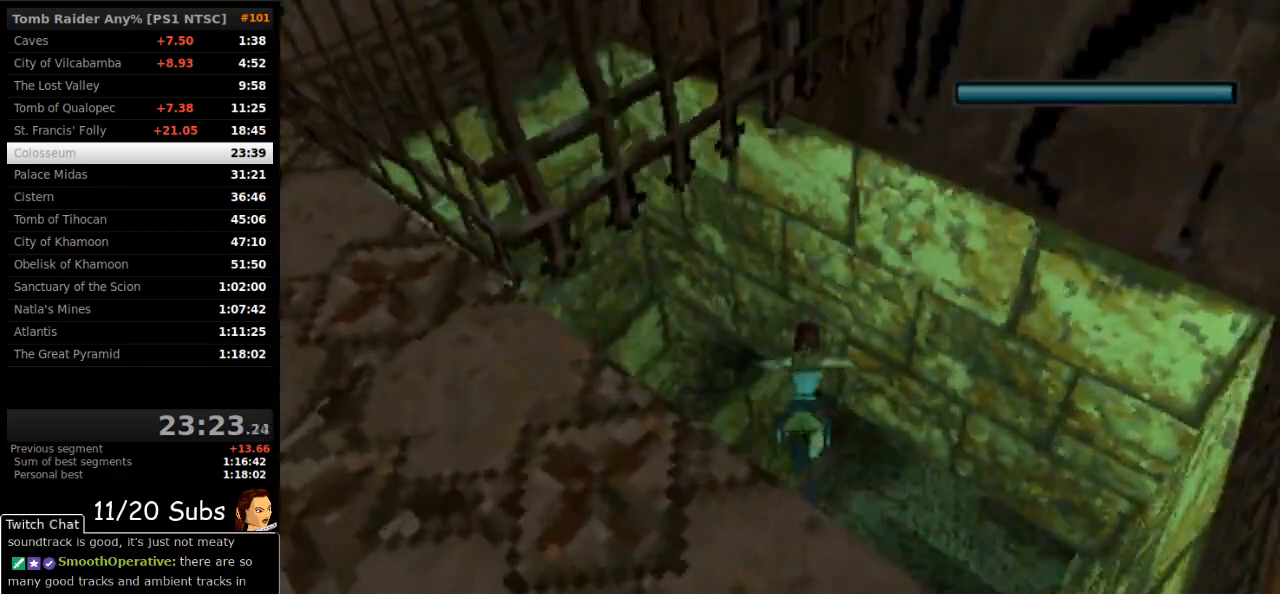
{"buttons": ["SQUARE", "DPAD_DOWN", "DPAD_RIGHT"], "right_stick": "center", "events": [[367, "DPAD_UP", "up"], [450, "DPAD_DOWN", "down"]]}
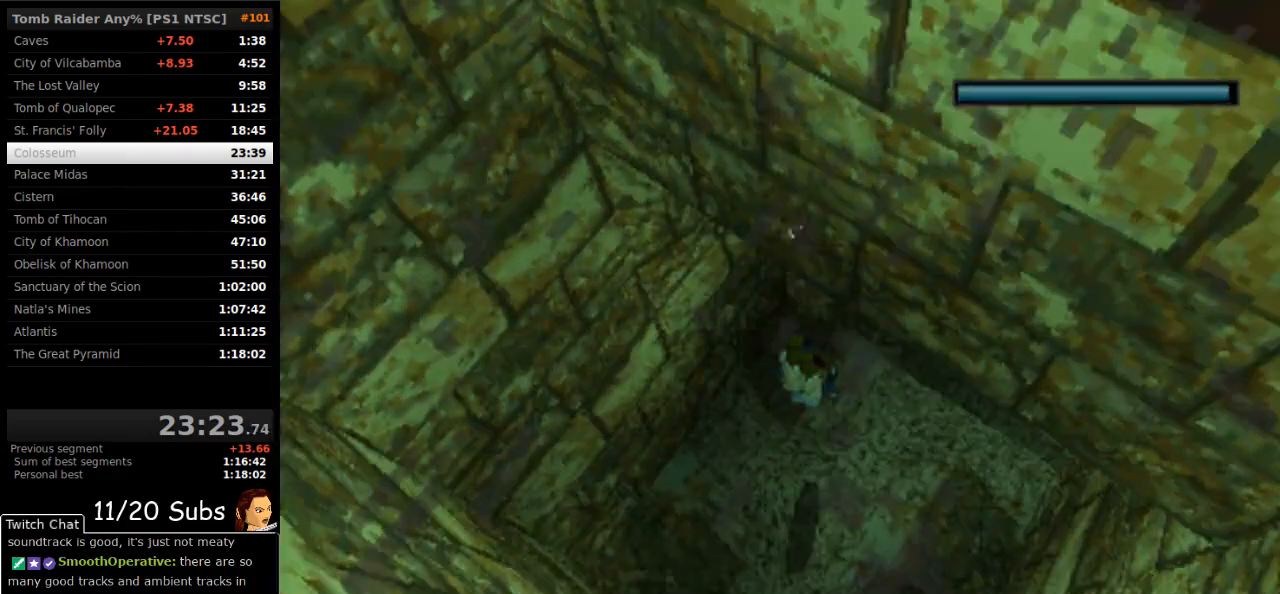
{"buttons": ["SQUARE", "DPAD_DOWN"], "right_stick": "center", "events": [[217, "DPAD_RIGHT", "up"]]}
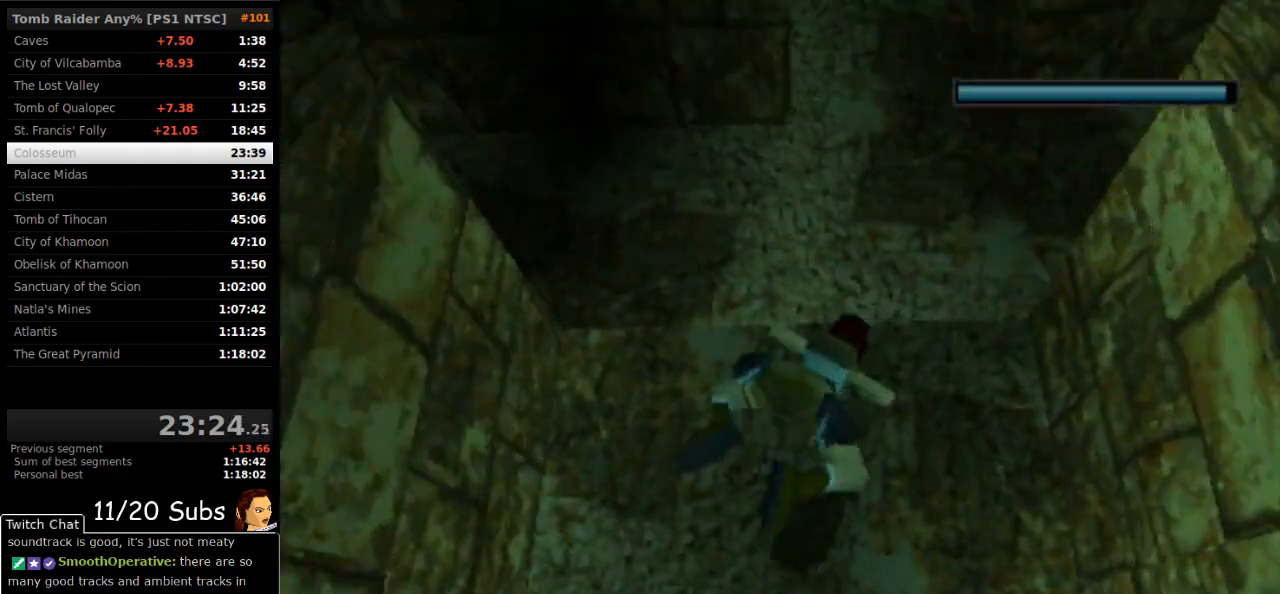
{"buttons": ["SQUARE"], "right_stick": "center", "events": [[267, "DPAD_LEFT", "down"], [400, "DPAD_LEFT", "up"], [417, "DPAD_DOWN", "up"]]}
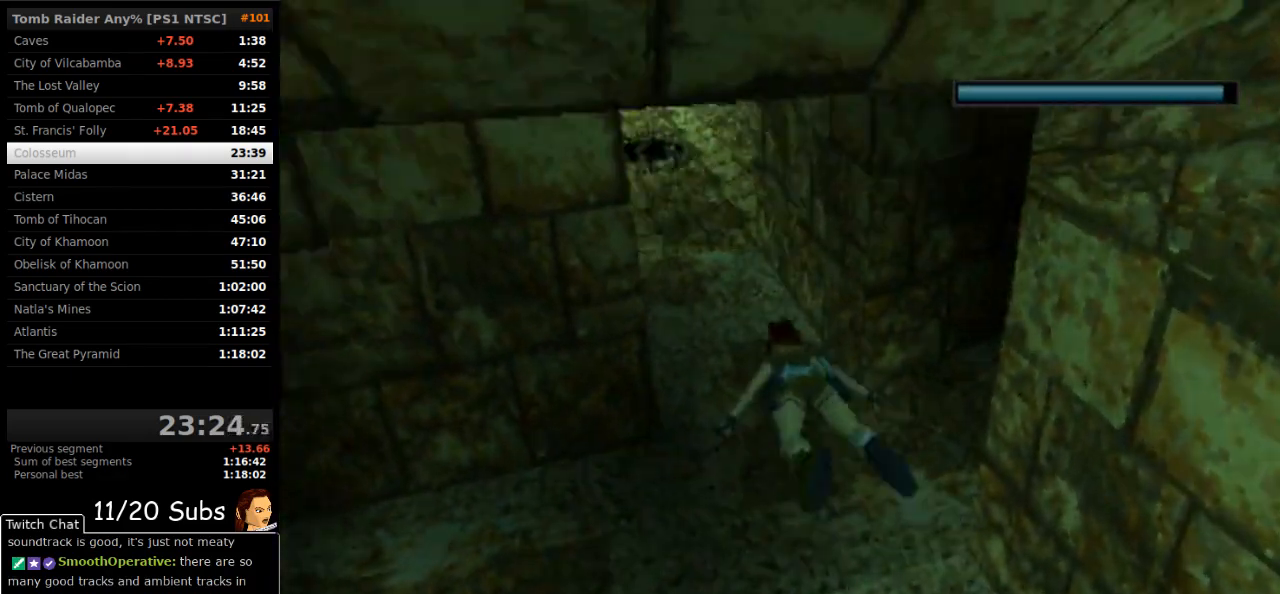
{"buttons": ["SQUARE", "DPAD_DOWN"], "right_stick": "center", "events": [[317, "DPAD_DOWN", "down"]]}
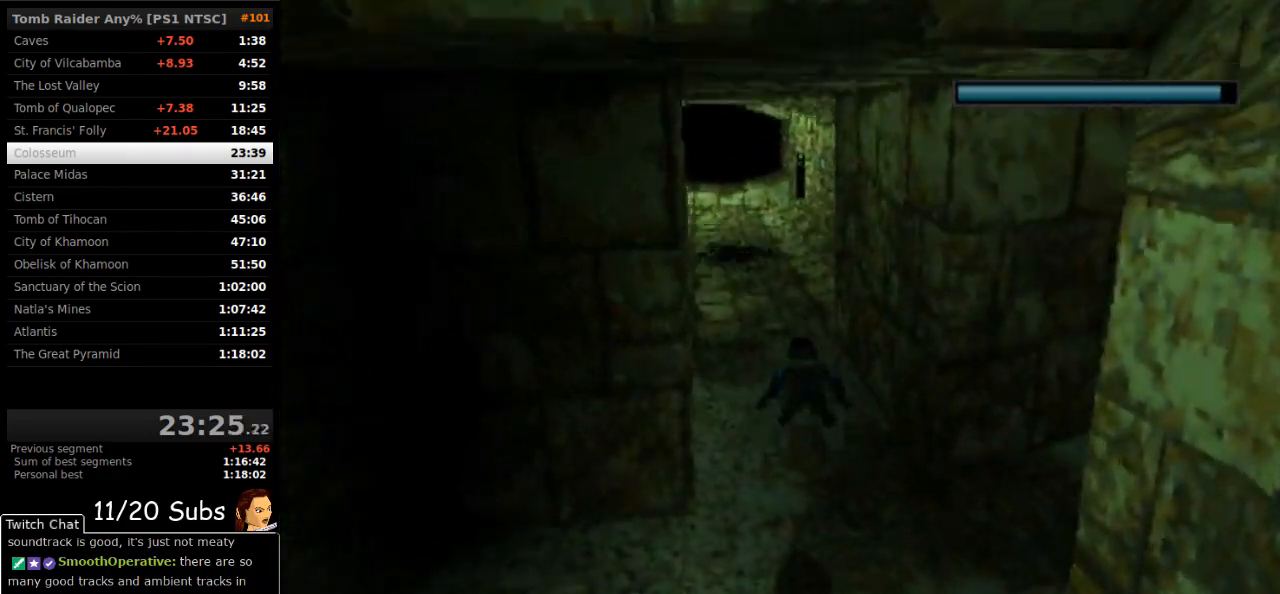
{"buttons": ["SQUARE"], "right_stick": "center", "events": [[33, "DPAD_DOWN", "up"], [117, "DPAD_LEFT", "down"], [217, "DPAD_LEFT", "up"], [350, "DPAD_DOWN", "down"], [467, "DPAD_DOWN", "up"]]}
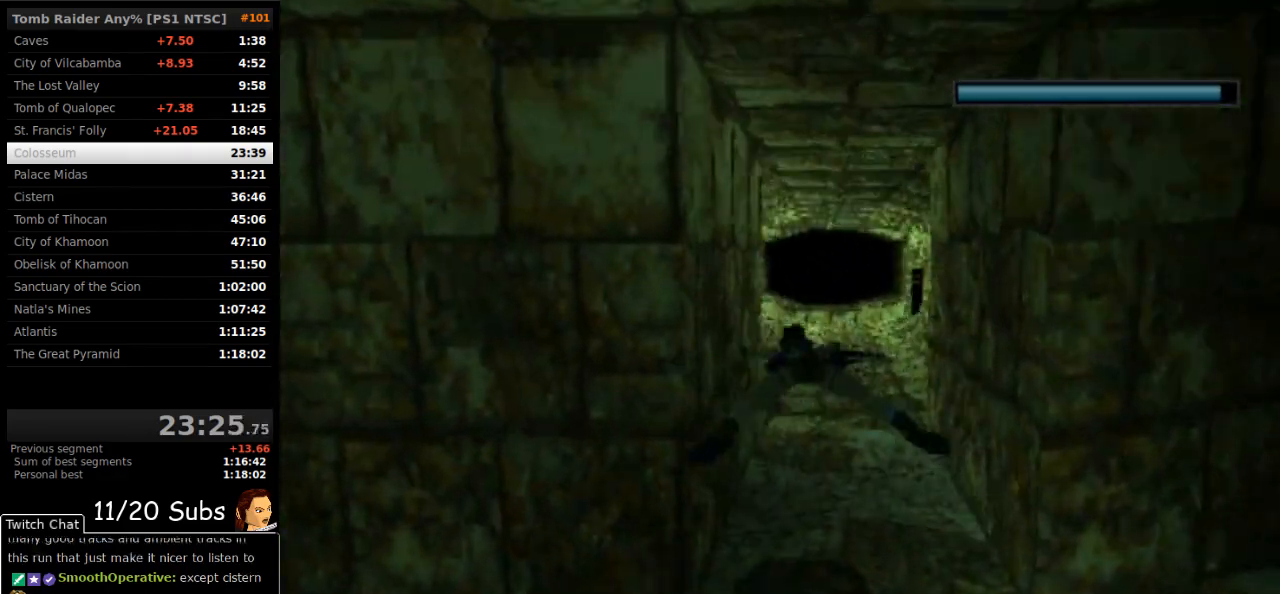
{"buttons": ["SQUARE"], "right_stick": "center", "events": [[83, "DPAD_RIGHT", "down"], [167, "DPAD_RIGHT", "up"]]}
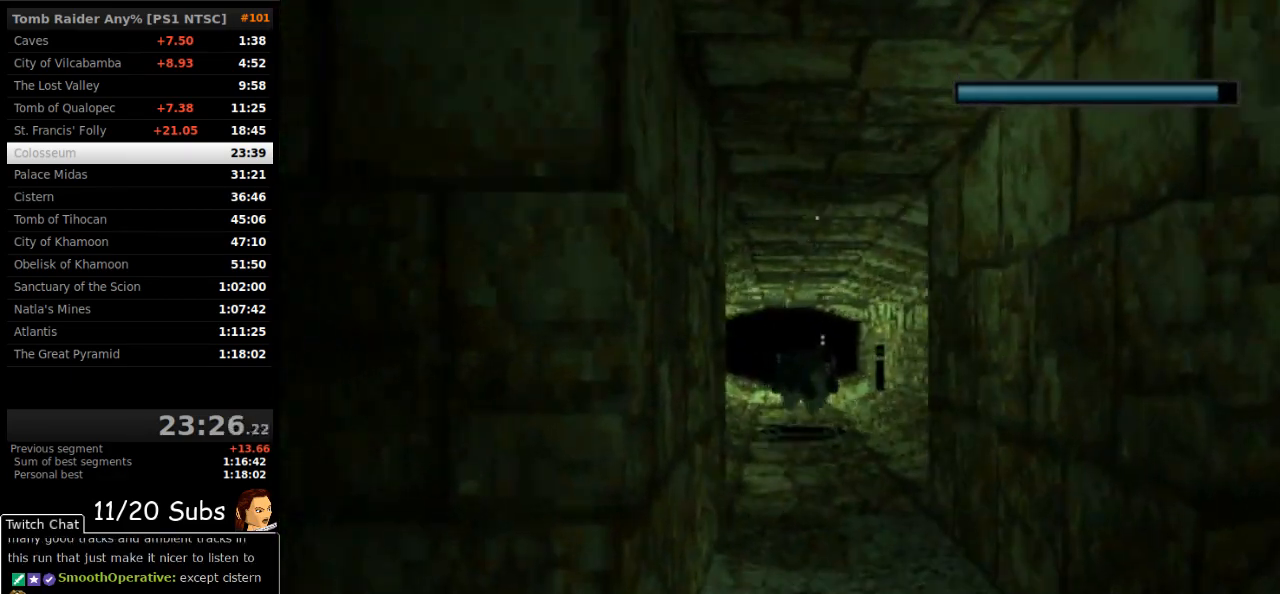
{"buttons": ["SQUARE"], "right_stick": "center", "events": [[117, "DPAD_LEFT", "down"], [200, "DPAD_LEFT", "up"], [400, "DPAD_RIGHT", "down"], [450, "DPAD_RIGHT", "up"]]}
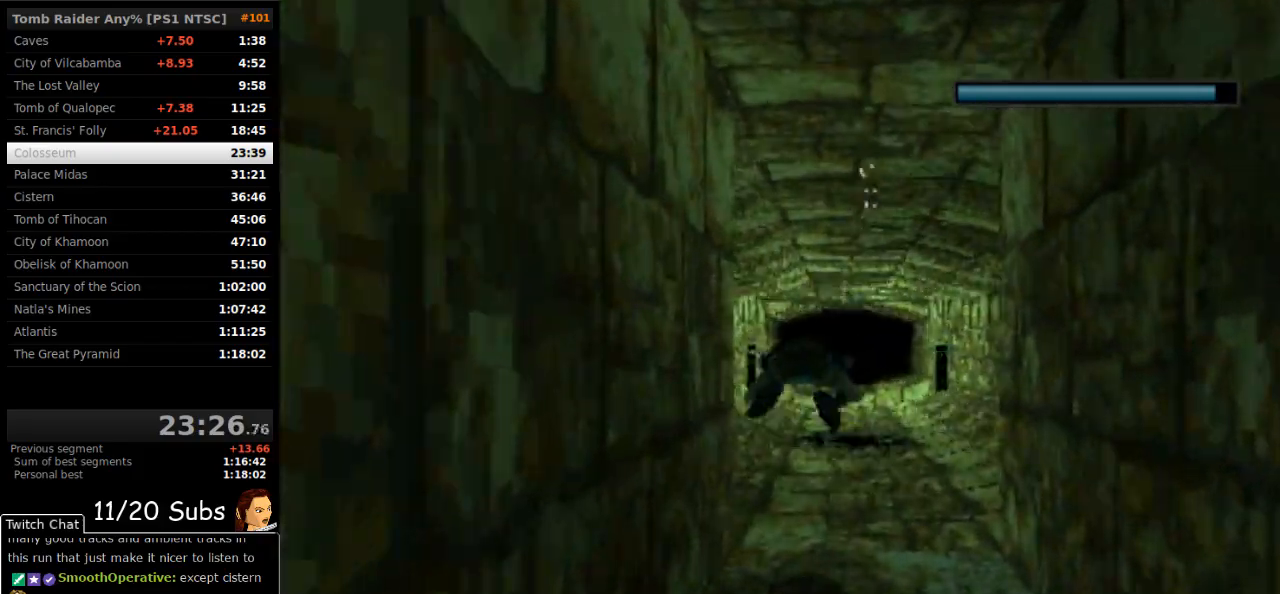
{"buttons": ["SQUARE", "DPAD_LEFT"], "right_stick": "center", "events": [[500, "DPAD_LEFT", "down"]]}
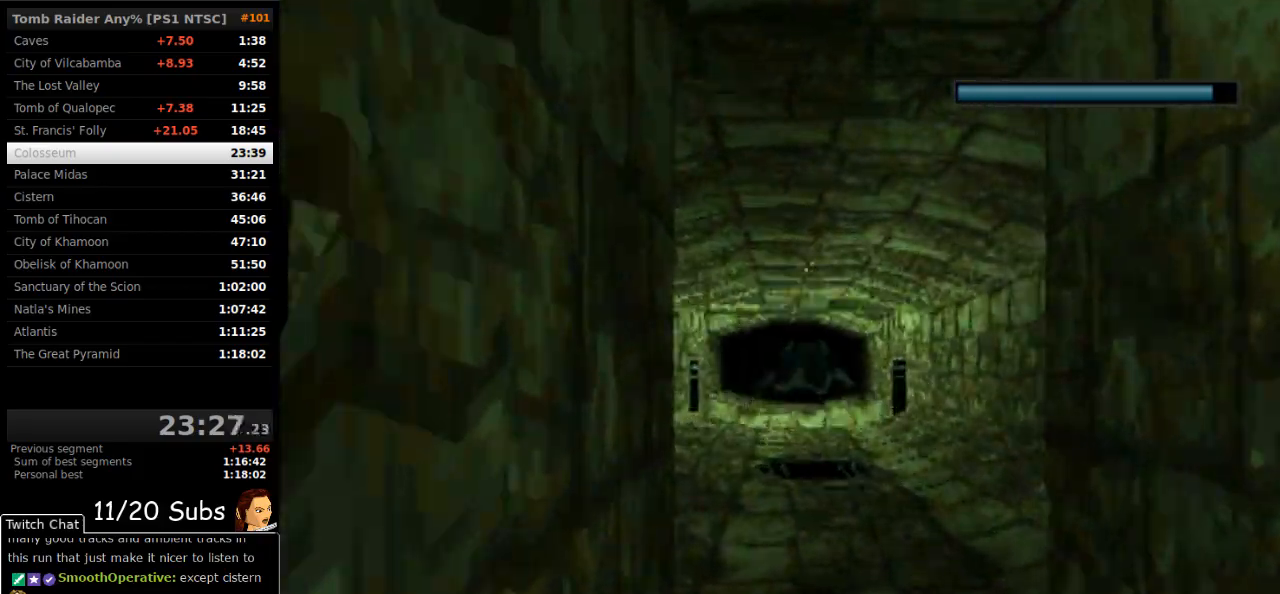
{"buttons": ["SQUARE"], "right_stick": "center", "events": [[50, "DPAD_LEFT", "up"]]}
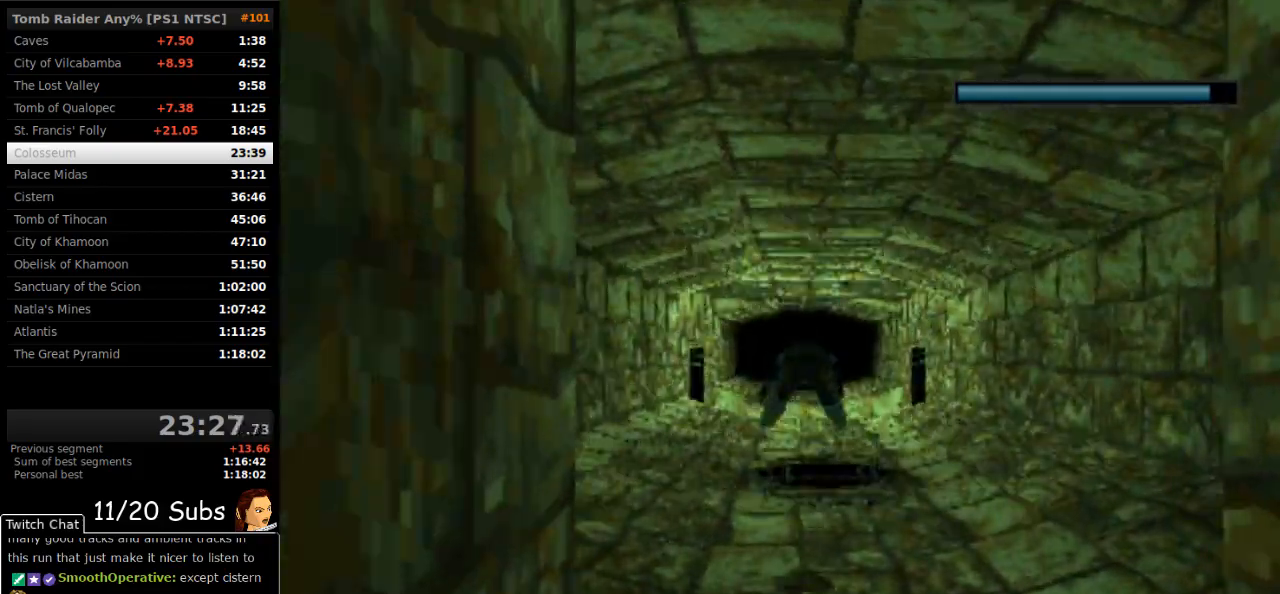
{"buttons": ["SQUARE"], "right_stick": "center", "events": [[33, "DPAD_DOWN", "down"], [83, "DPAD_DOWN", "up"], [267, "DPAD_RIGHT", "down"], [283, "DPAD_RIGHT", "up"]]}
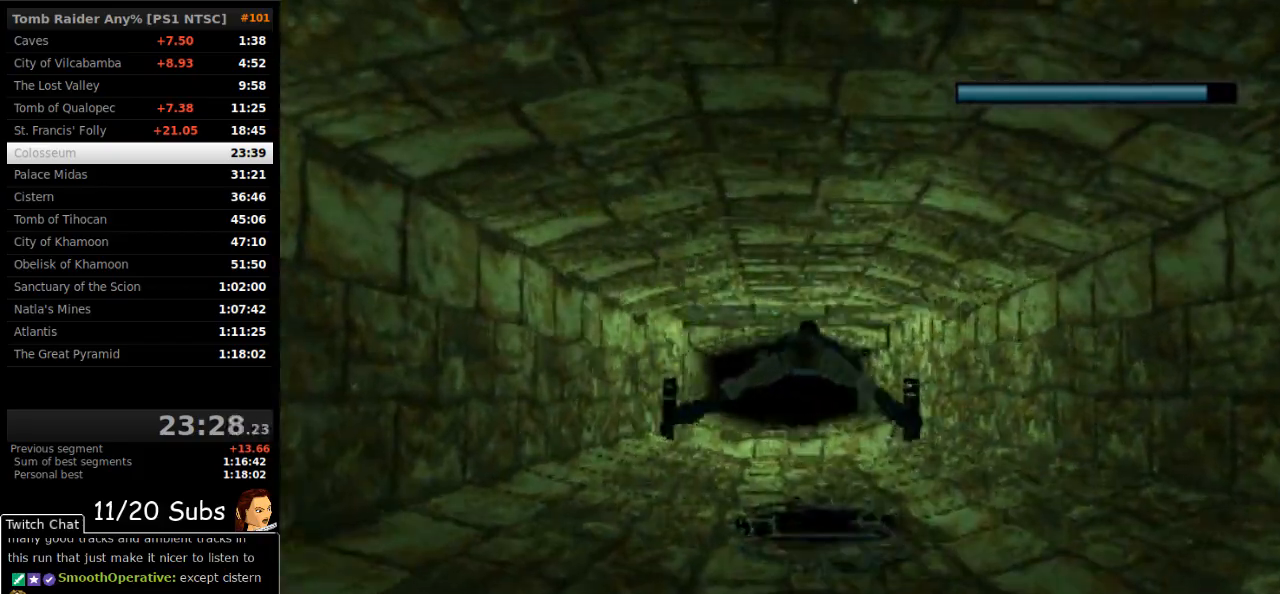
{"buttons": ["SQUARE"], "right_stick": "center", "events": [[367, "DPAD_UP", "down"], [450, "DPAD_UP", "up"]]}
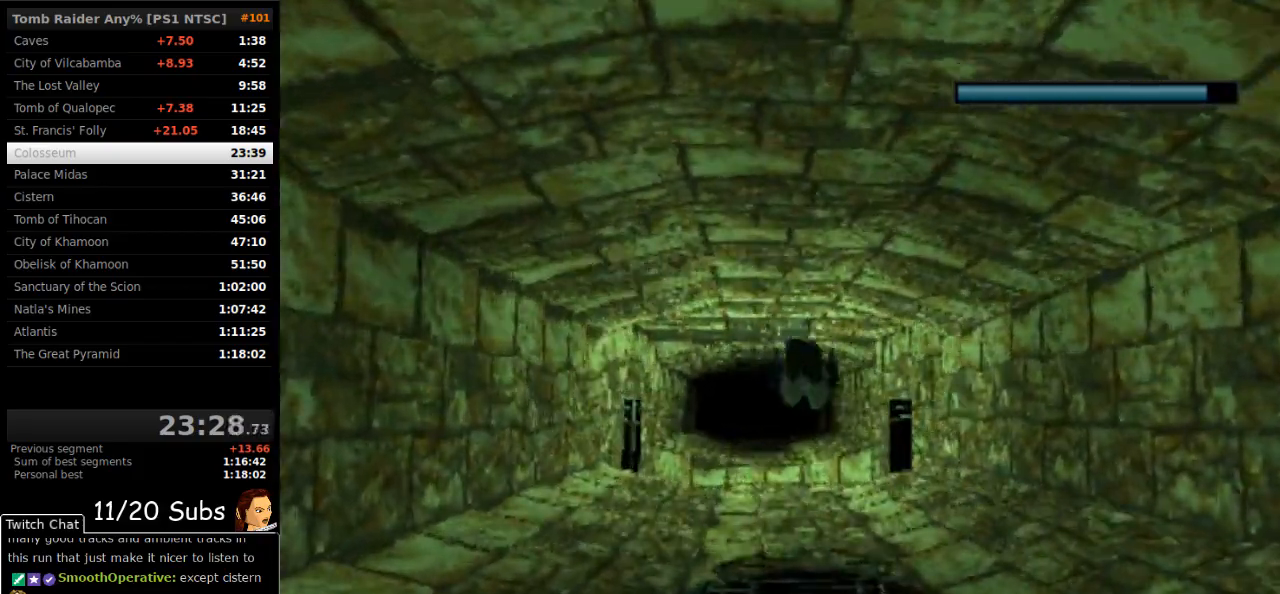
{"buttons": ["SQUARE", "DPAD_RIGHT"], "right_stick": "center", "events": [[150, "DPAD_LEFT", "down"], [217, "DPAD_LEFT", "up"], [500, "DPAD_RIGHT", "down"]]}
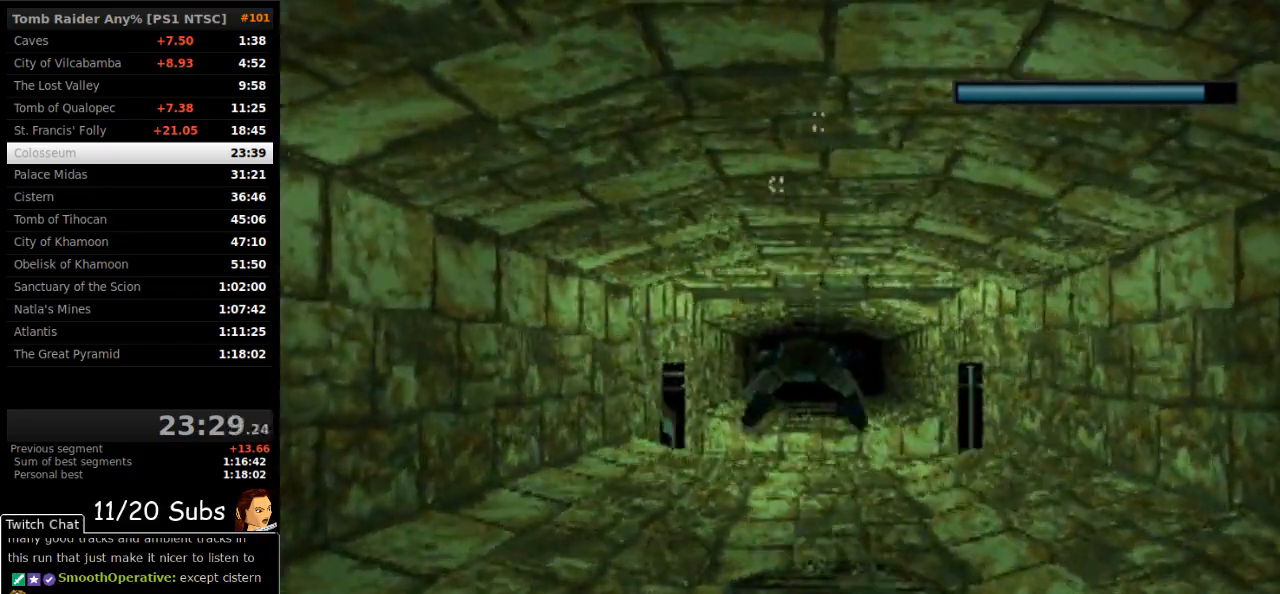
{"buttons": ["SQUARE"], "right_stick": "center", "events": [[67, "DPAD_RIGHT", "up"]]}
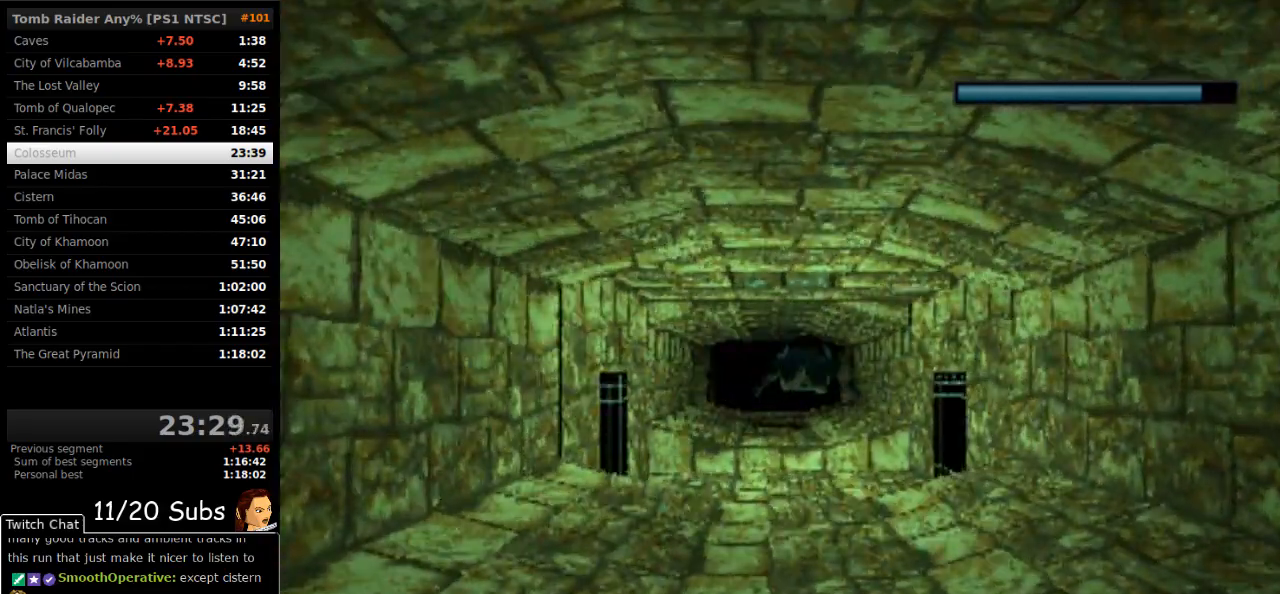
{"buttons": ["SQUARE"], "right_stick": "center", "events": [[233, "DPAD_LEFT", "down"], [300, "DPAD_LEFT", "up"]]}
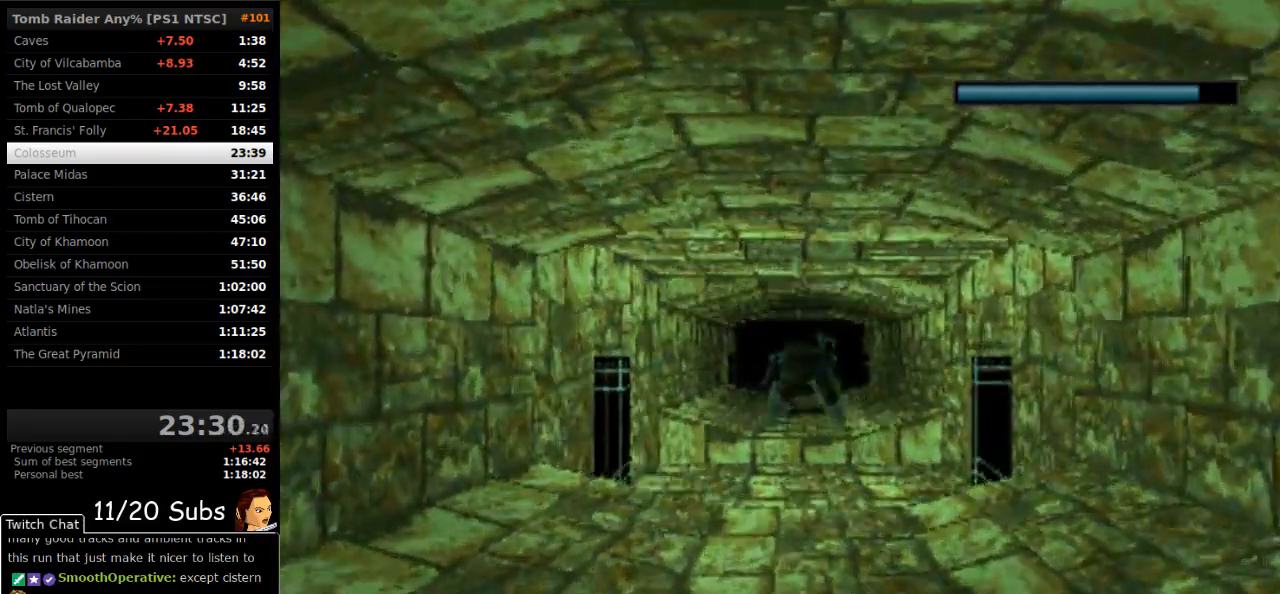
{"buttons": ["SQUARE"], "right_stick": "center", "events": [[33, "DPAD_RIGHT", "down"], [100, "DPAD_RIGHT", "up"]]}
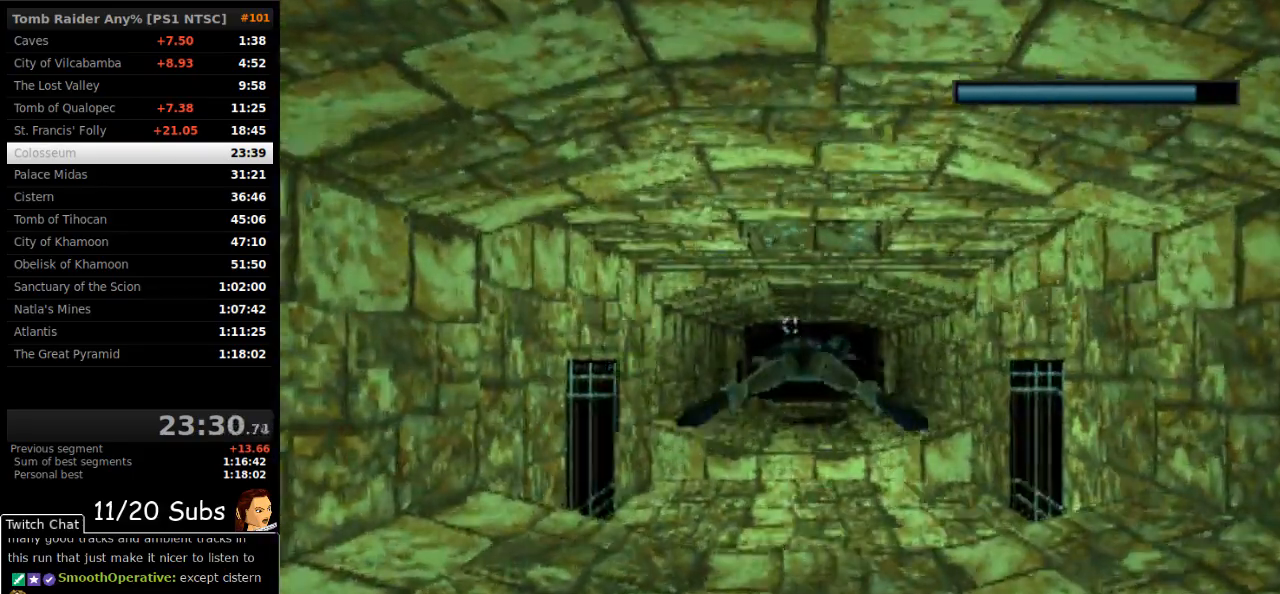
{"buttons": ["SQUARE"], "right_stick": "center", "events": []}